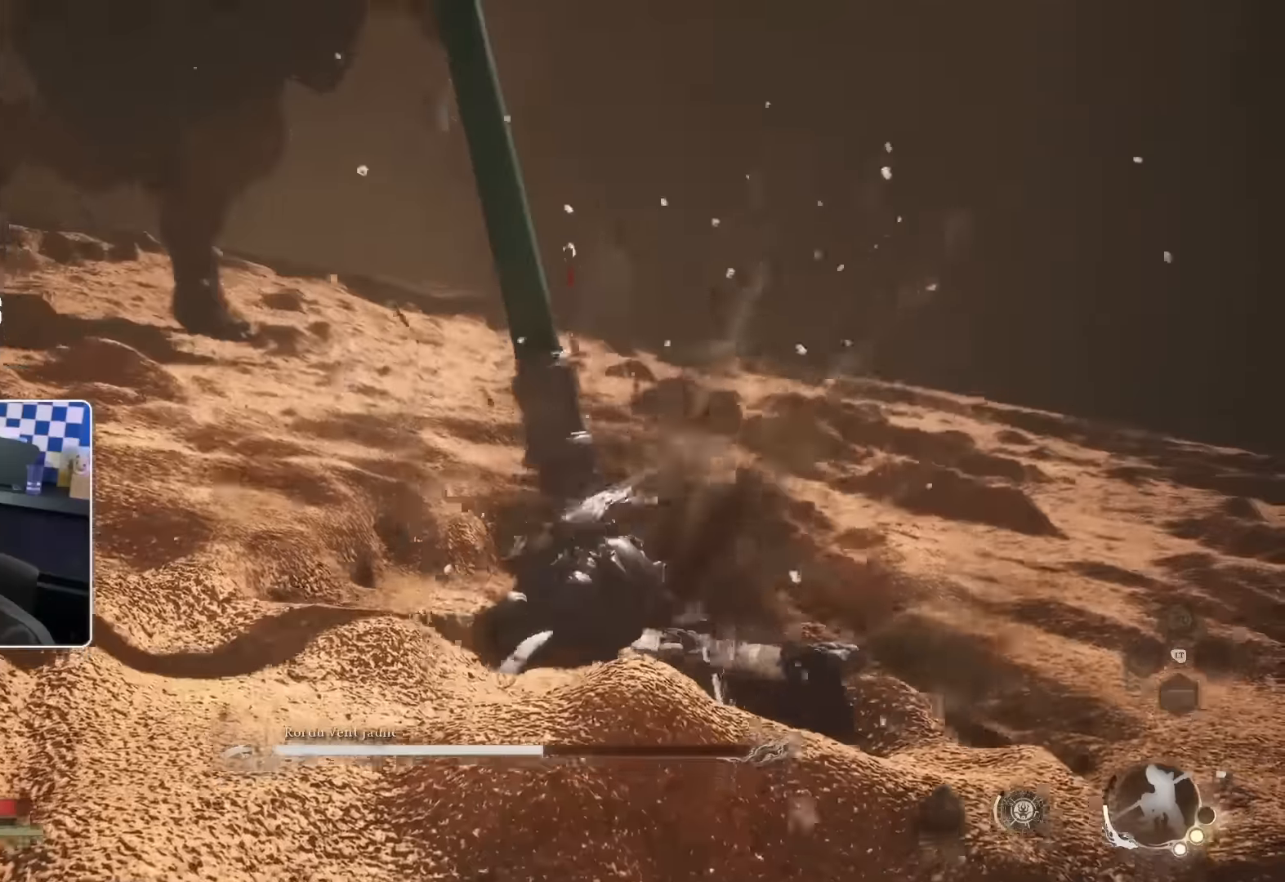
Gameplay with a controller (PlayStation layout); each line is a JSON object with the inputs held at the frame after it. "events" lists button and stick changes between this image and that frame as [ms after this image, input, new state], when the widget could be followed in between.
{"buttons": ["SQUARE"], "left_stick": "up-right", "right_stick": "center", "events": [[134, "SQUARE", "down"], [217, "SQUARE", "up"], [300, "SQUARE", "down"], [367, "SQUARE", "up"], [450, "SQUARE", "down"]]}
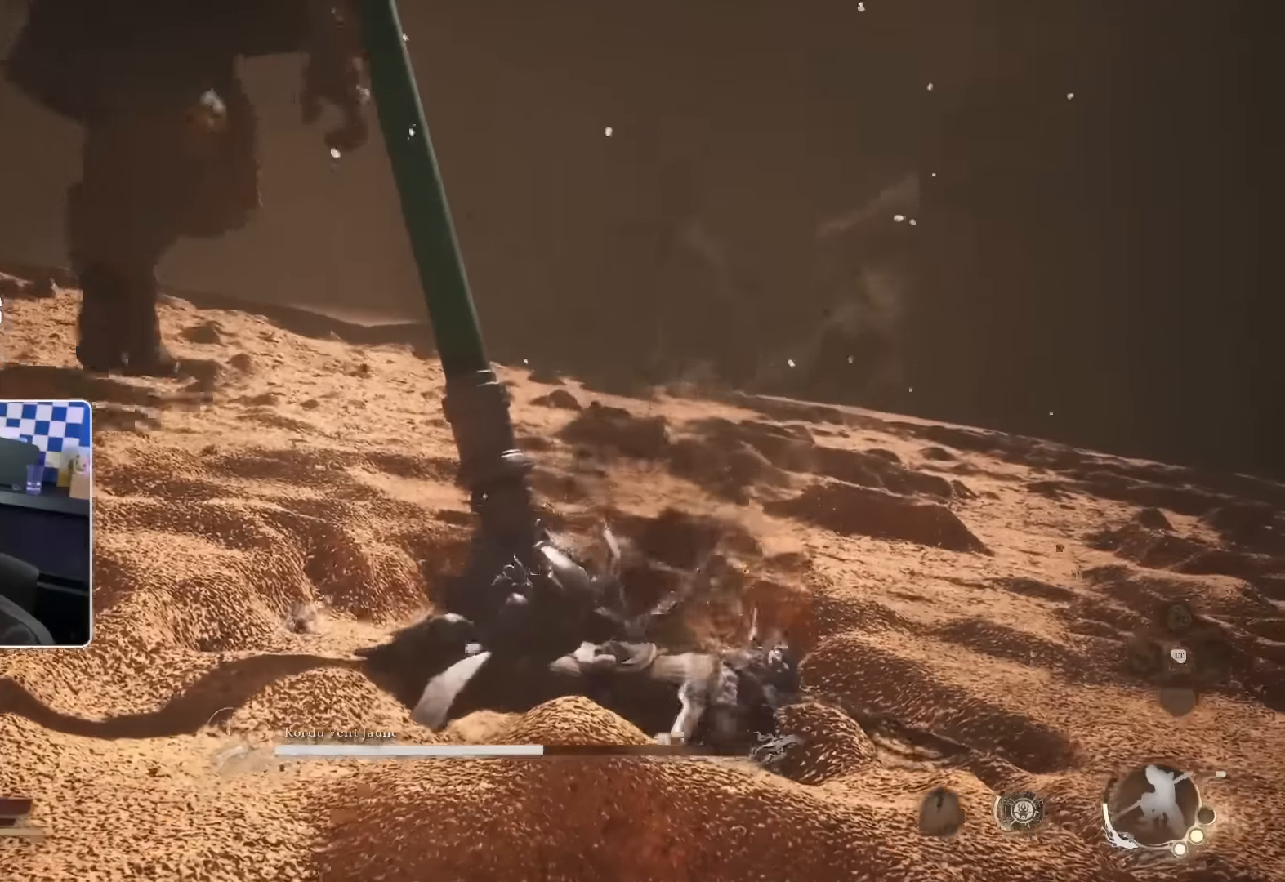
{"buttons": [], "left_stick": "up-right", "right_stick": "center", "events": [[17, "SQUARE", "up"], [117, "SQUARE", "down"], [167, "SQUARE", "up"], [267, "SQUARE", "down"], [350, "SQUARE", "up"], [417, "SQUARE", "down"], [500, "SQUARE", "up"]]}
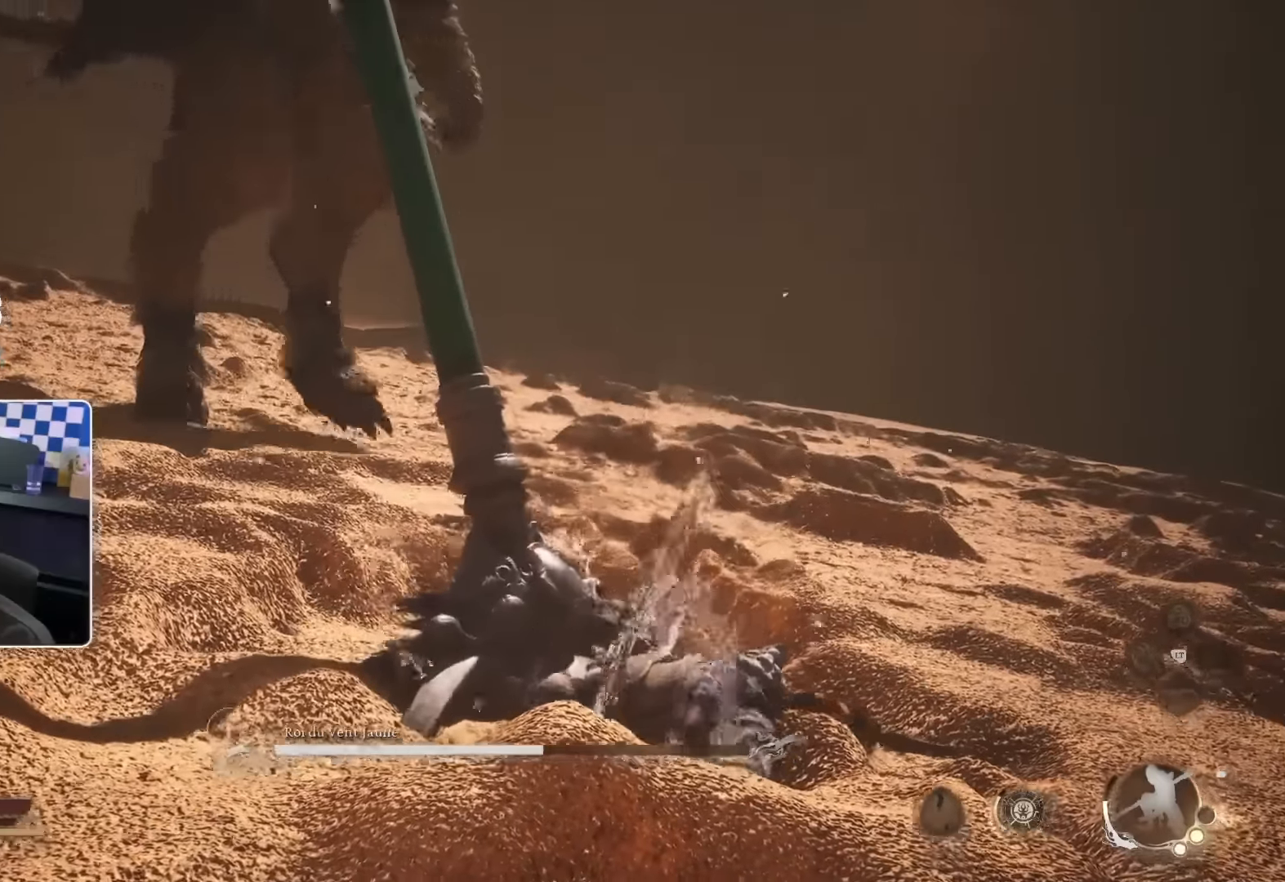
{"buttons": [], "left_stick": "up-right", "right_stick": "center", "events": [[17, "SQUARE", "down"], [150, "SQUARE", "up"], [267, "SQUARE", "down"], [300, "SQUARE", "up"], [417, "SQUARE", "down"], [467, "SQUARE", "up"]]}
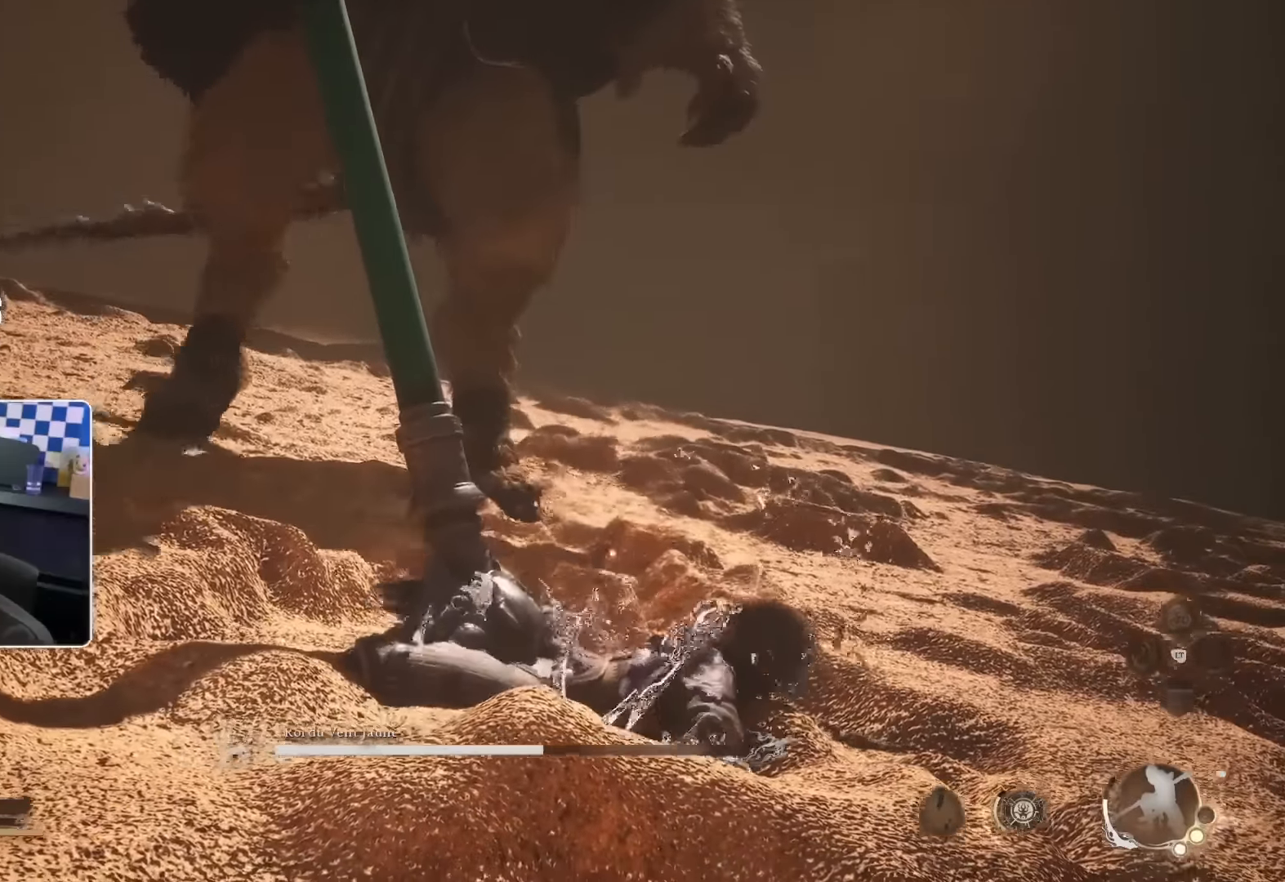
{"buttons": [], "left_stick": "up-right", "right_stick": "center", "events": [[50, "SQUARE", "down"], [117, "SQUARE", "up"], [234, "SQUARE", "down"], [284, "SQUARE", "up"], [417, "SQUARE", "down"], [450, "SQUARE", "up"]]}
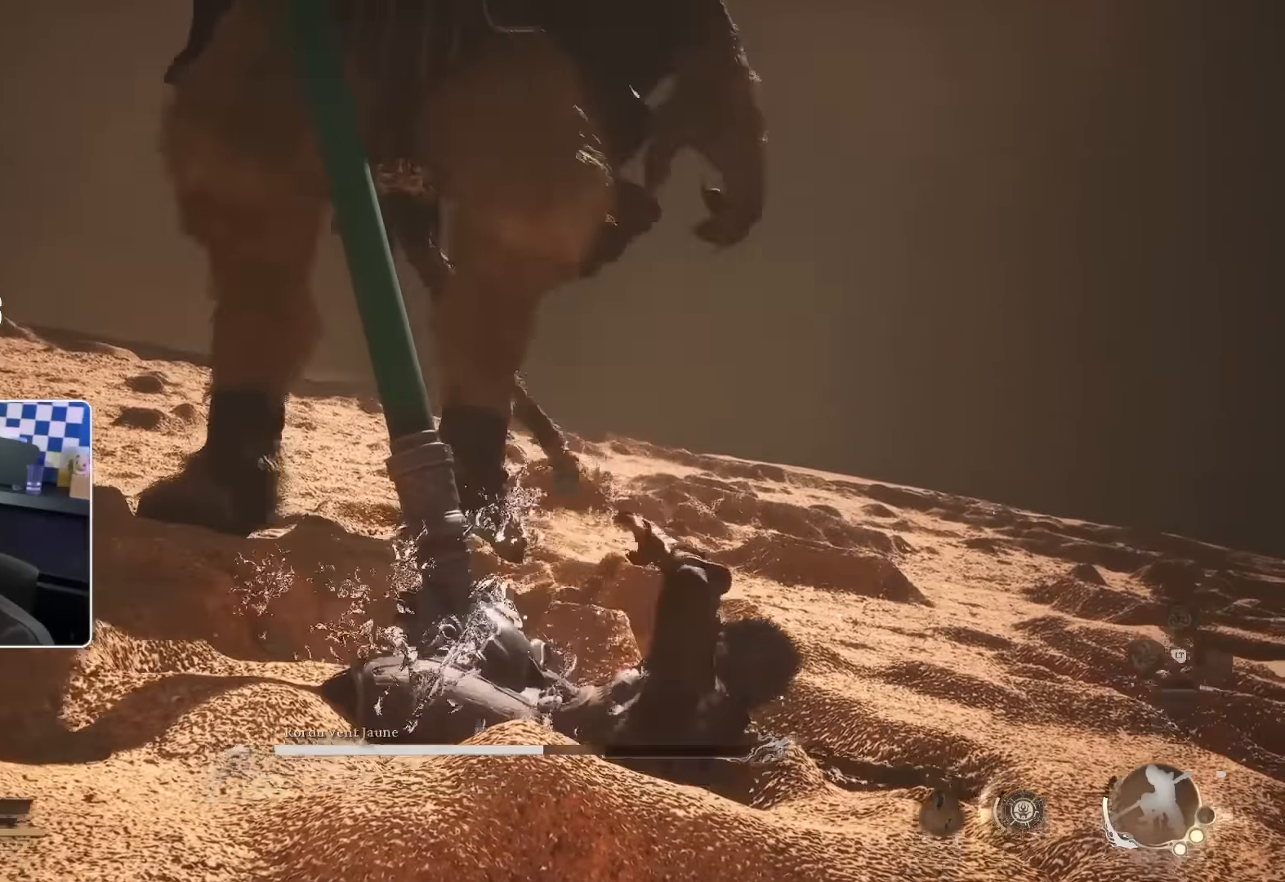
{"buttons": [], "left_stick": "up", "right_stick": "center", "events": [[84, "SQUARE", "down"], [184, "SQUARE", "up"], [234, "left_stick", "up"], [334, "SQUARE", "down"], [434, "SQUARE", "up"]]}
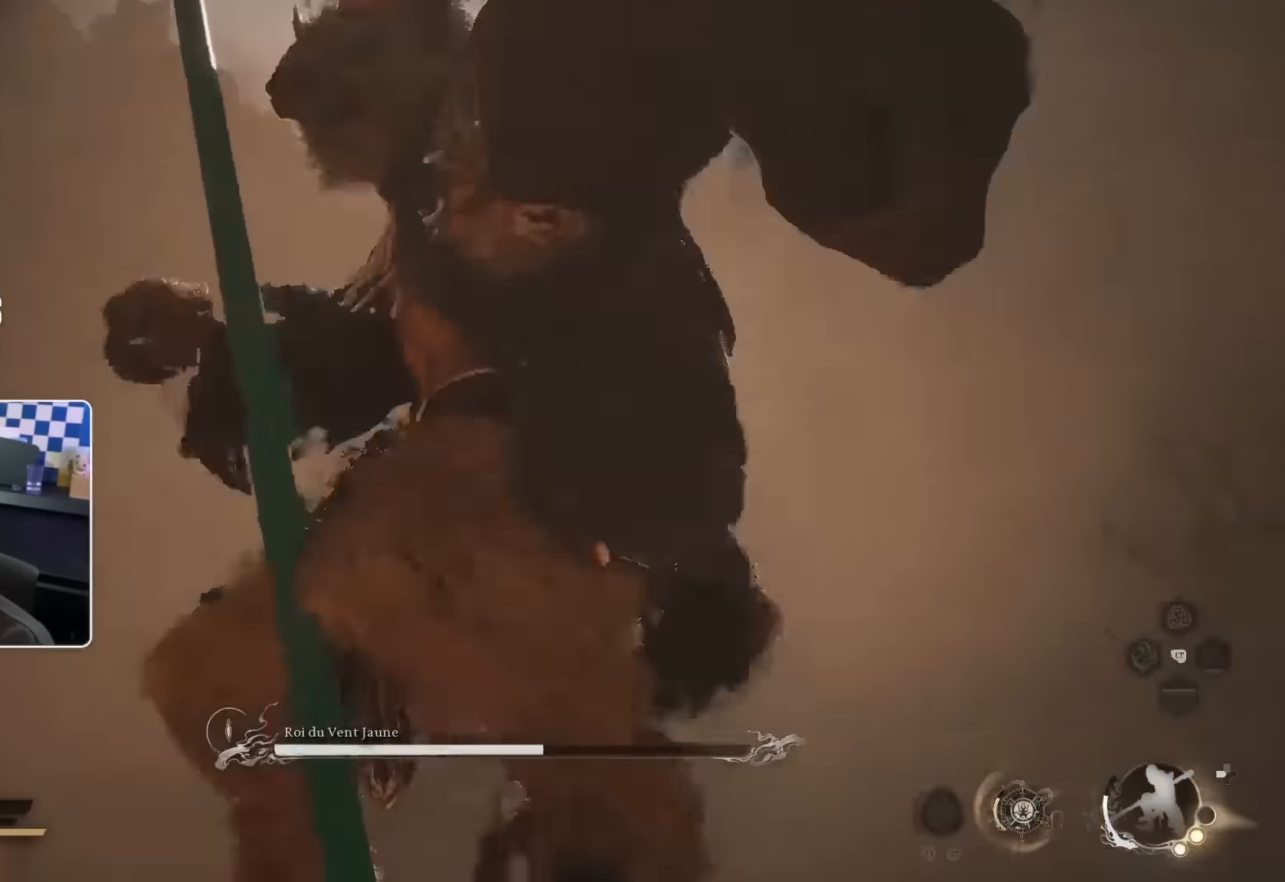
{"buttons": ["SQUARE"], "left_stick": "up", "right_stick": "center", "events": [[50, "SQUARE", "down"], [167, "SQUARE", "up"], [267, "SQUARE", "down"], [334, "SQUARE", "up"], [434, "SQUARE", "down"]]}
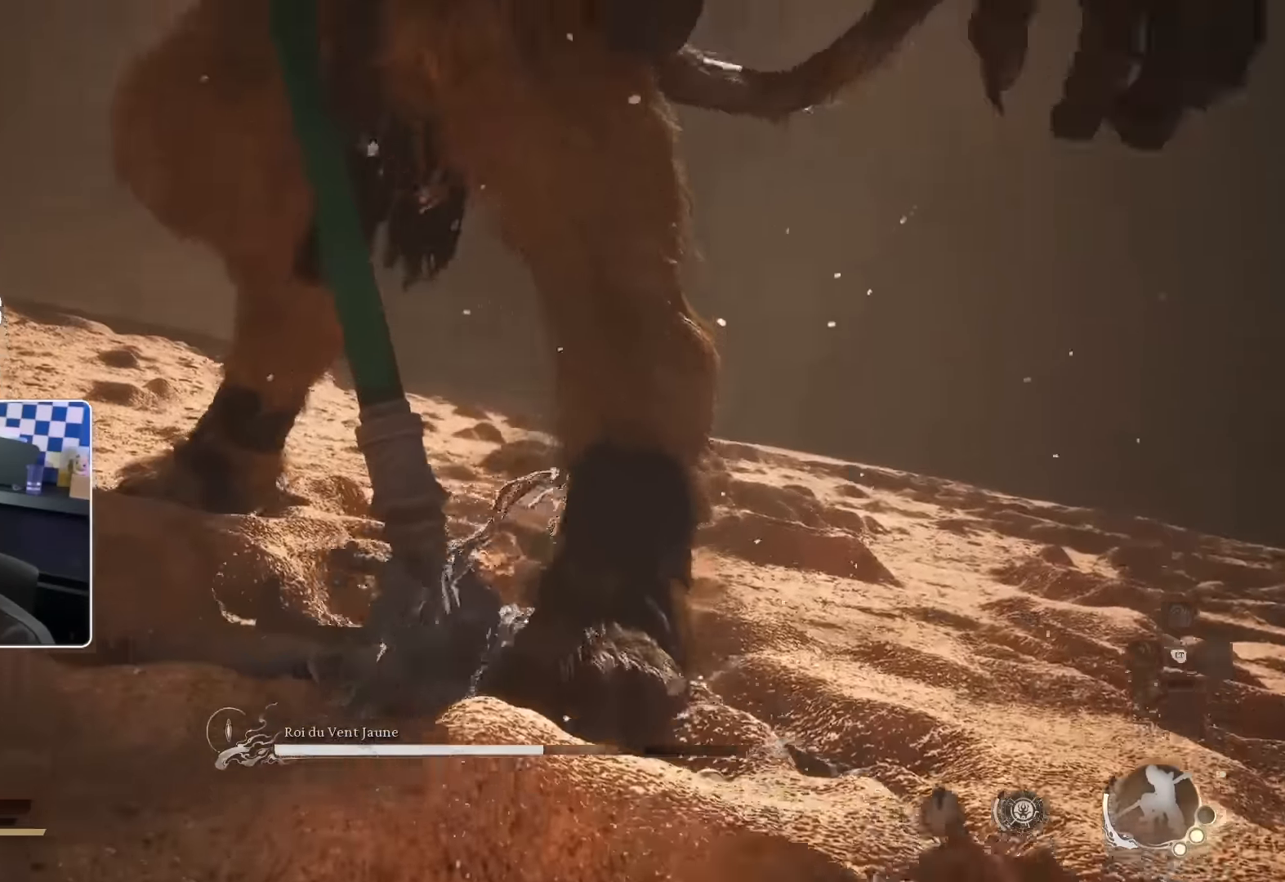
{"buttons": ["SQUARE"], "left_stick": "up", "right_stick": "center", "events": [[17, "SQUARE", "up"], [134, "SQUARE", "down"], [184, "SQUARE", "up"], [300, "SQUARE", "down"], [367, "SQUARE", "up"], [484, "SQUARE", "down"]]}
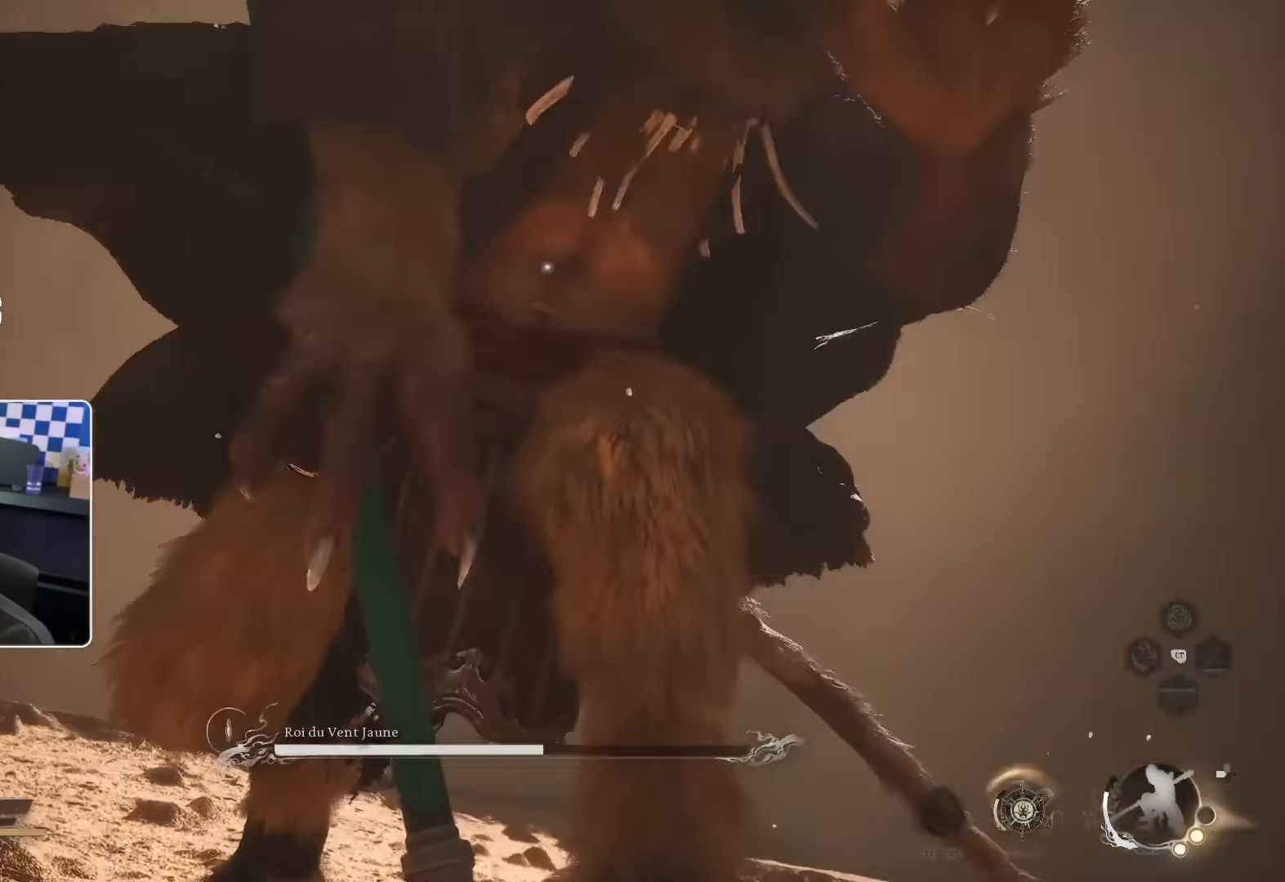
{"buttons": ["SQUARE"], "left_stick": "up-right", "right_stick": "center"}
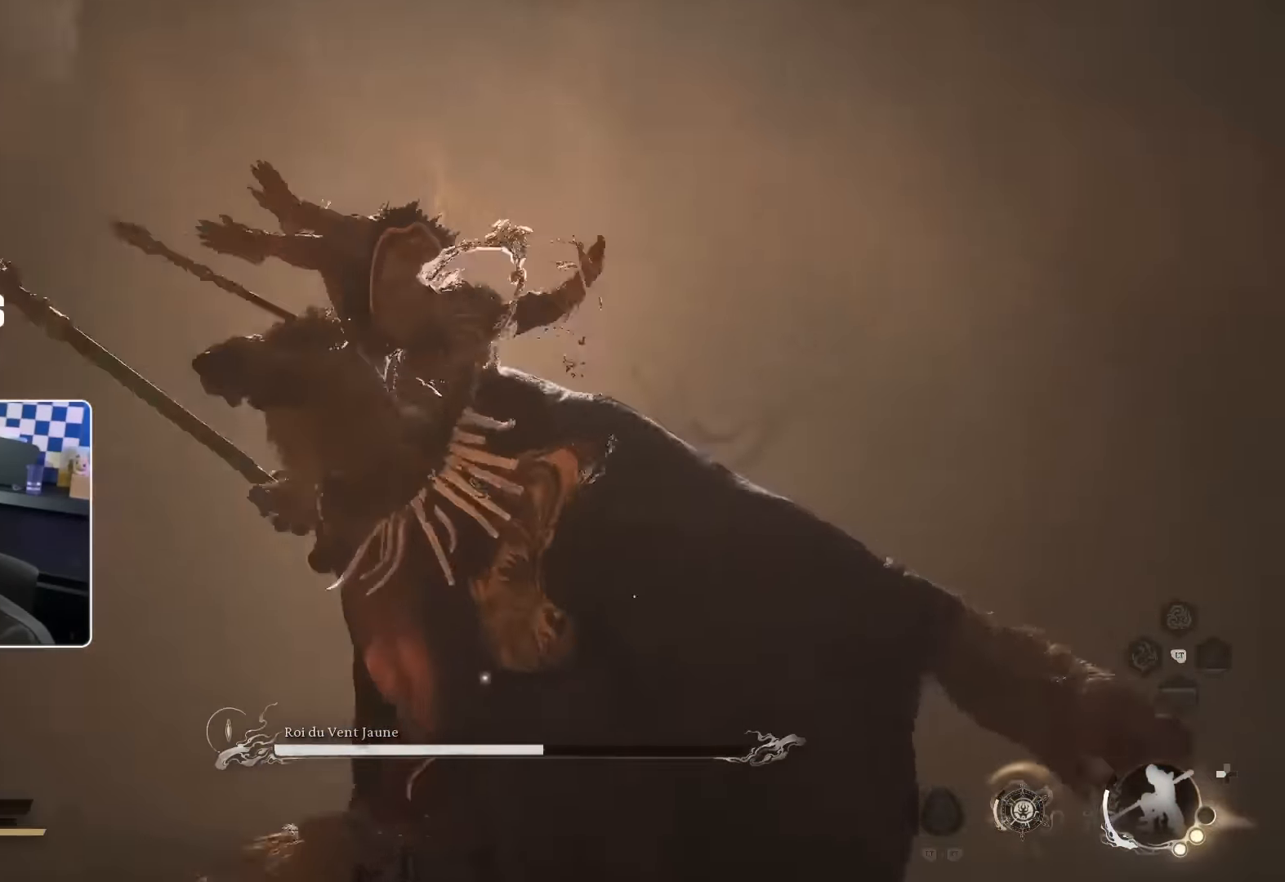
{"buttons": ["R1"], "left_stick": "up", "right_stick": "center", "events": [[67, "SQUARE", "up"], [167, "SQUARE", "down"], [234, "SQUARE", "up"], [384, "left_stick", "up"], [417, "R1", "down"]]}
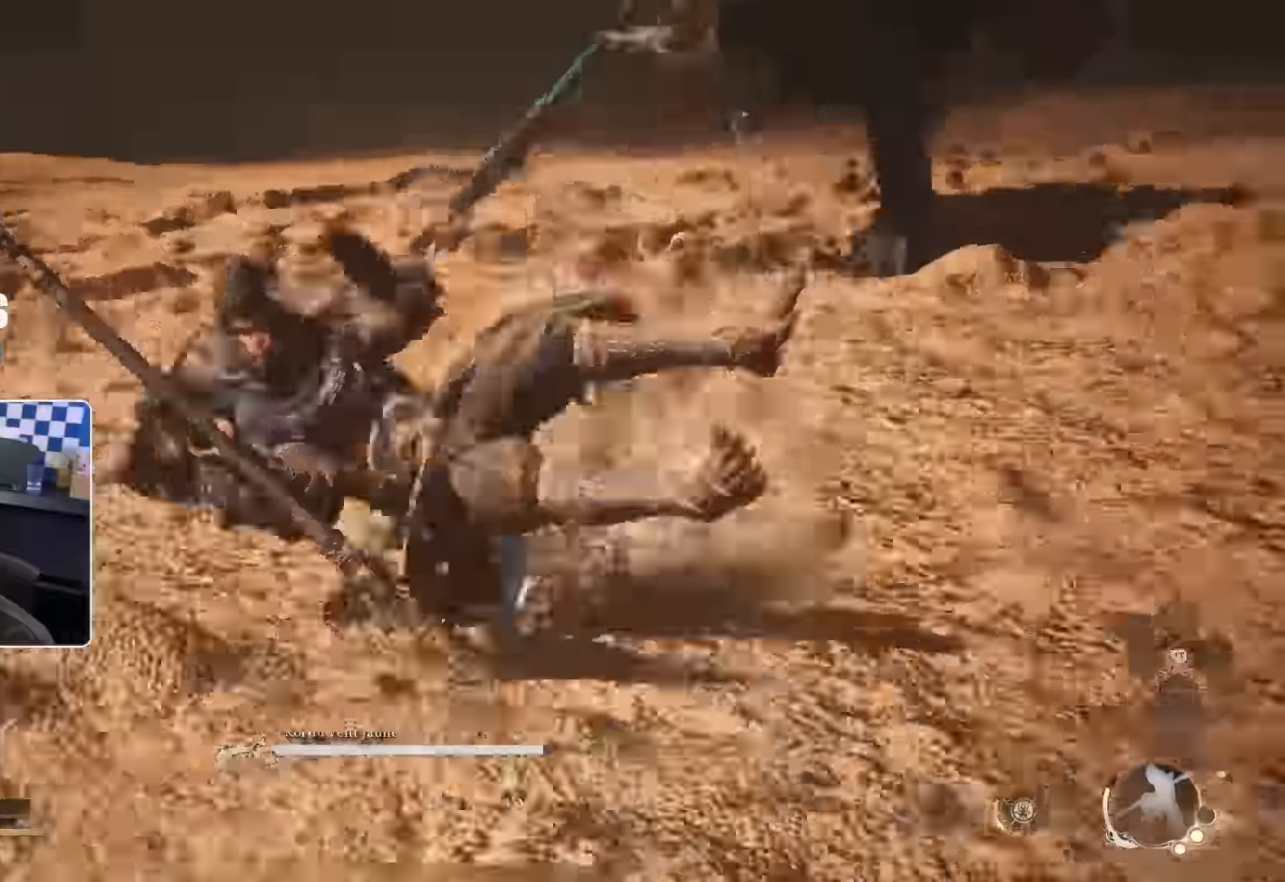
{"buttons": [], "left_stick": "up-right", "right_stick": "center", "events": [[84, "R1", "up"], [166, "R1", "down"], [233, "left_stick", "up-right"], [250, "R1", "up"]]}
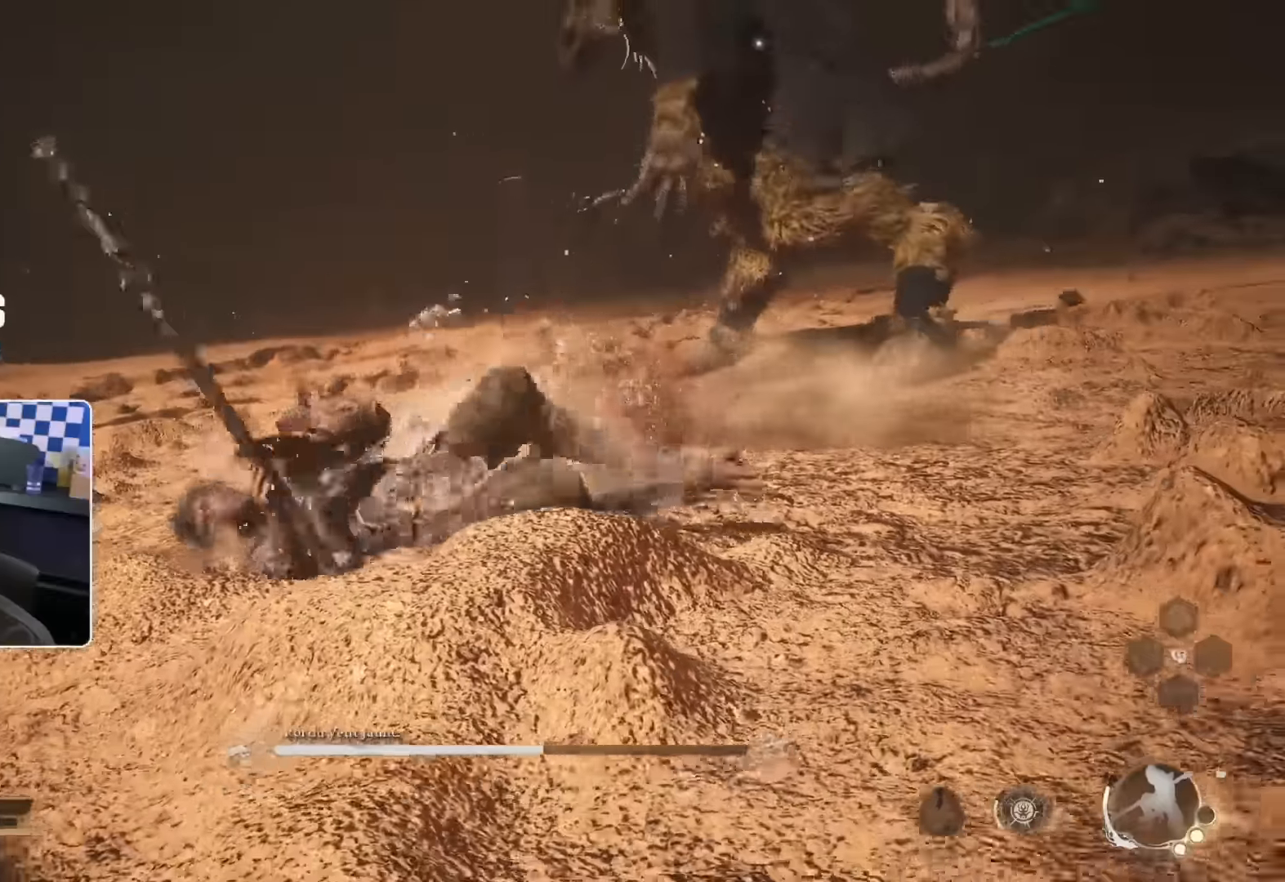
{"buttons": ["SQUARE"], "left_stick": "right", "right_stick": "center", "events": [[33, "SQUARE", "down"], [116, "SQUARE", "up"], [183, "SQUARE", "down"], [266, "SQUARE", "up"], [266, "left_stick", "right"], [333, "SQUARE", "down"], [416, "SQUARE", "up"], [500, "SQUARE", "down"]]}
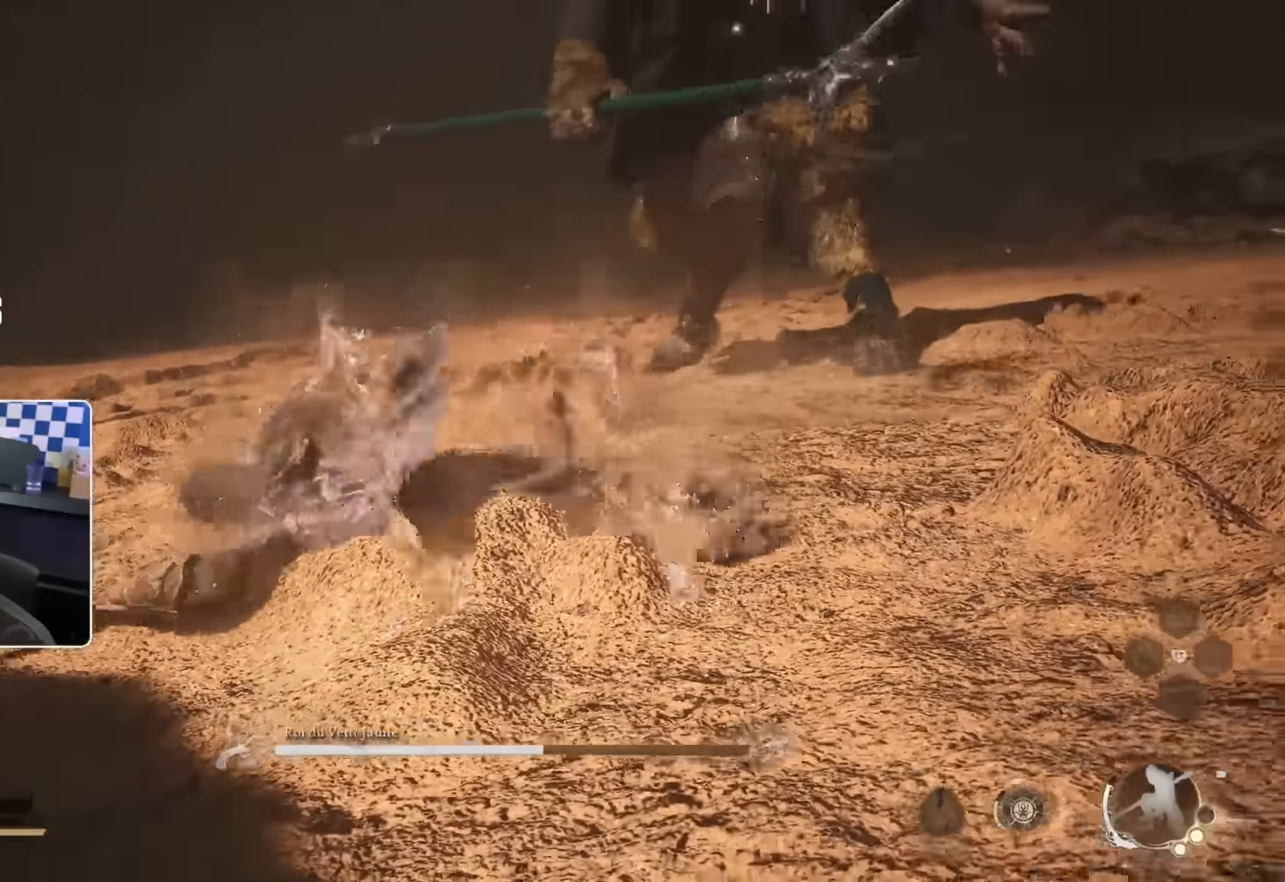
{"buttons": ["SQUARE"], "left_stick": "right", "right_stick": "center", "events": [[83, "SQUARE", "up"], [450, "SQUARE", "down"]]}
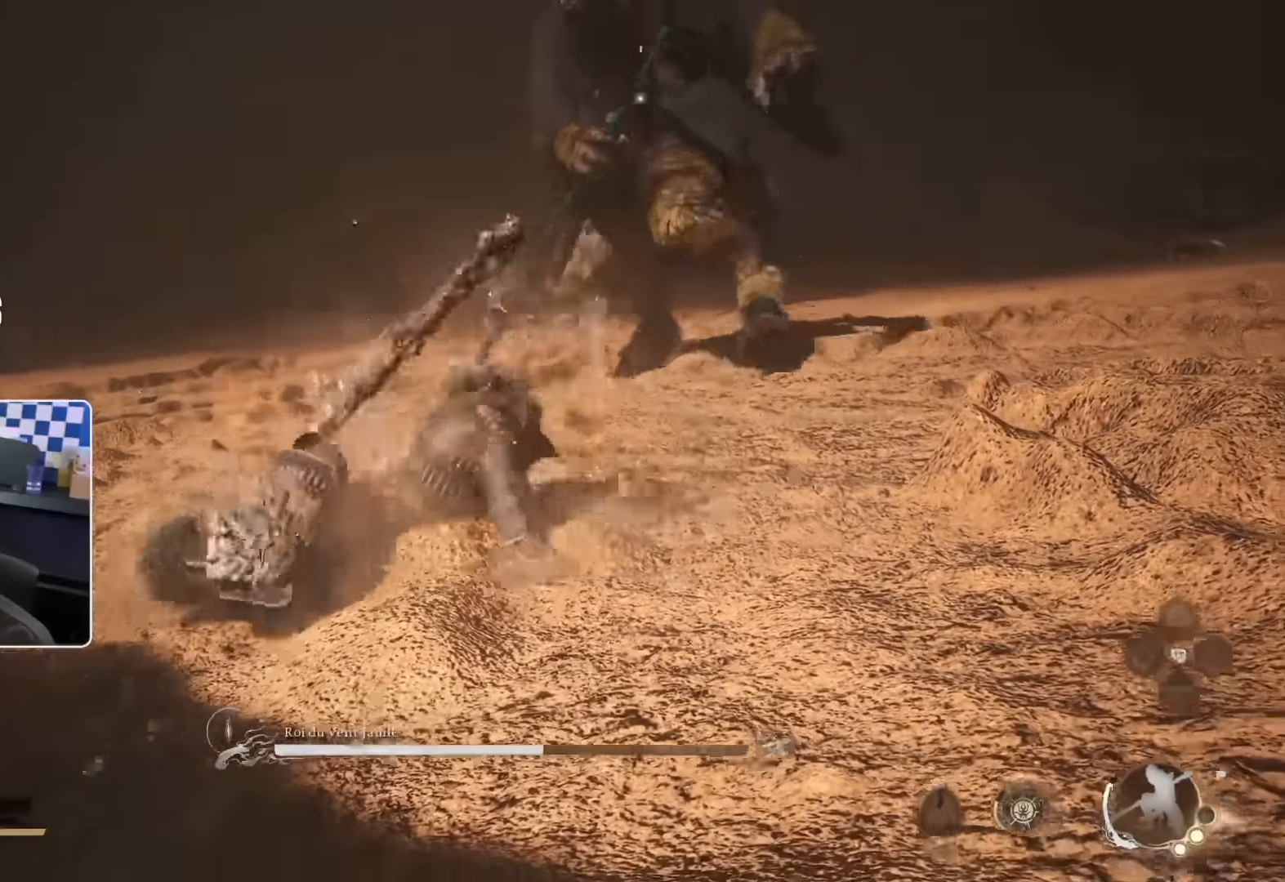
{"buttons": [], "left_stick": "center", "right_stick": "center", "events": [[50, "SQUARE", "up"], [350, "left_stick", "center"]]}
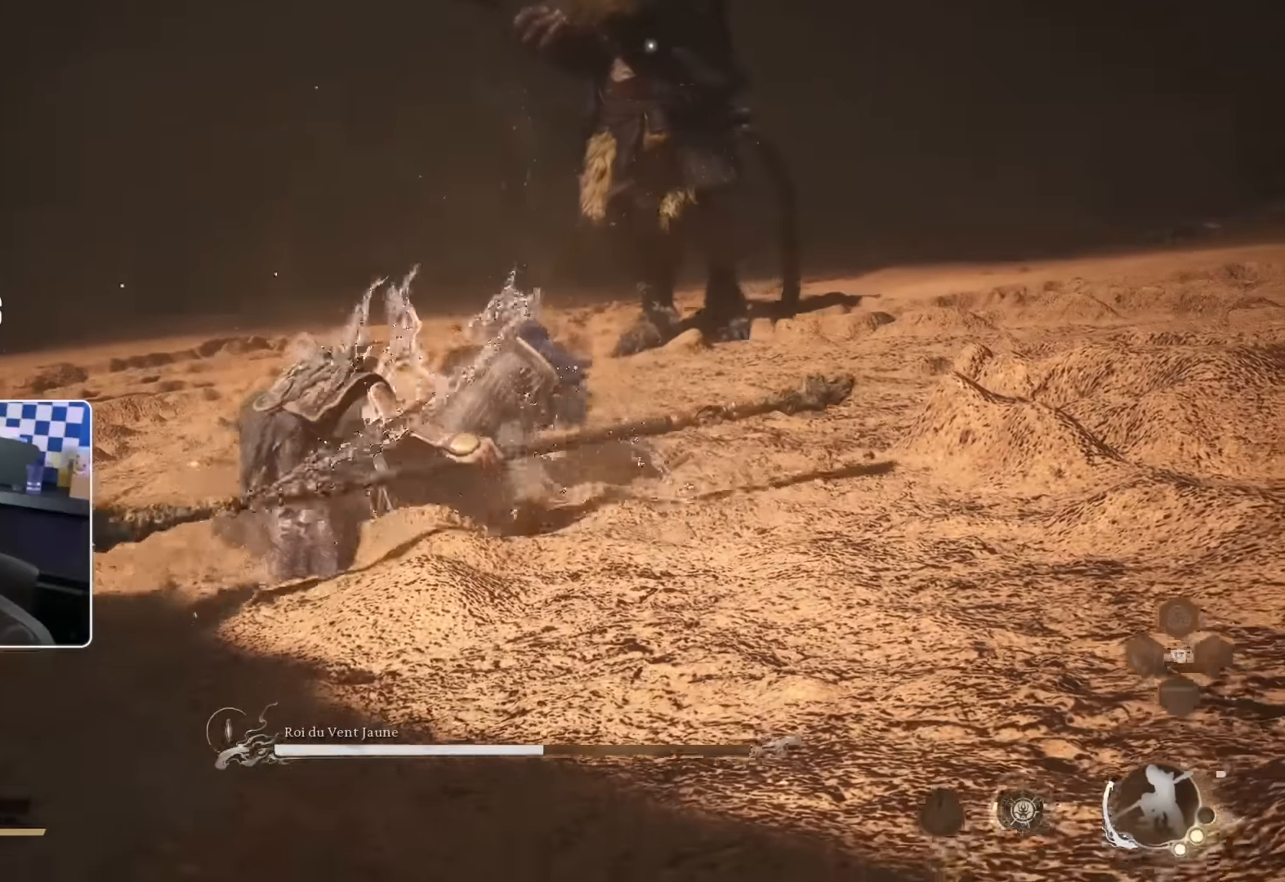
{"buttons": [], "left_stick": "up-right", "right_stick": "center", "events": [[166, "left_stick", "up-right"], [216, "SQUARE", "down"], [316, "SQUARE", "up"]]}
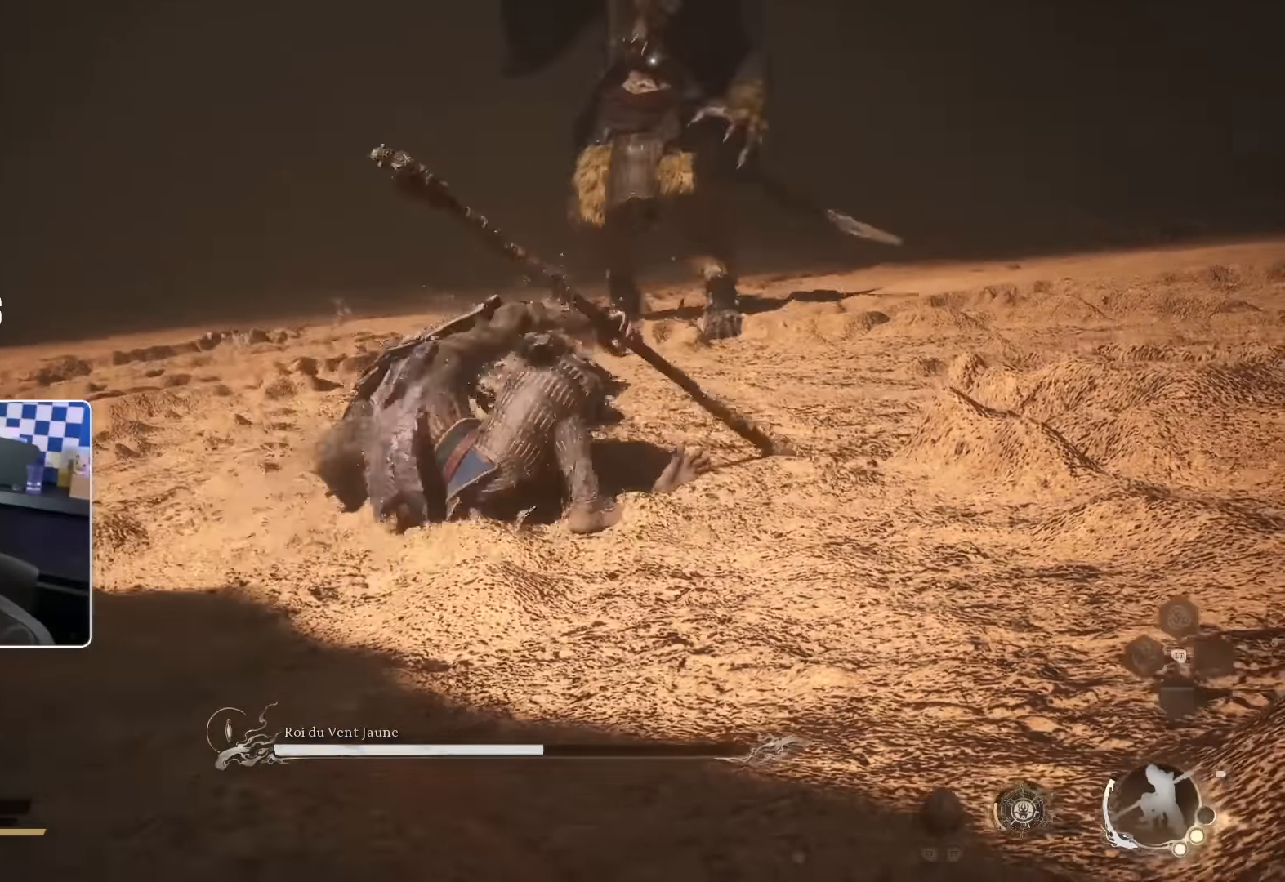
{"buttons": ["R3"], "left_stick": "center", "right_stick": "center", "events": [[50, "left_stick", "center"], [316, "R3", "down"], [366, "L3", "down"], [500, "L3", "up"]]}
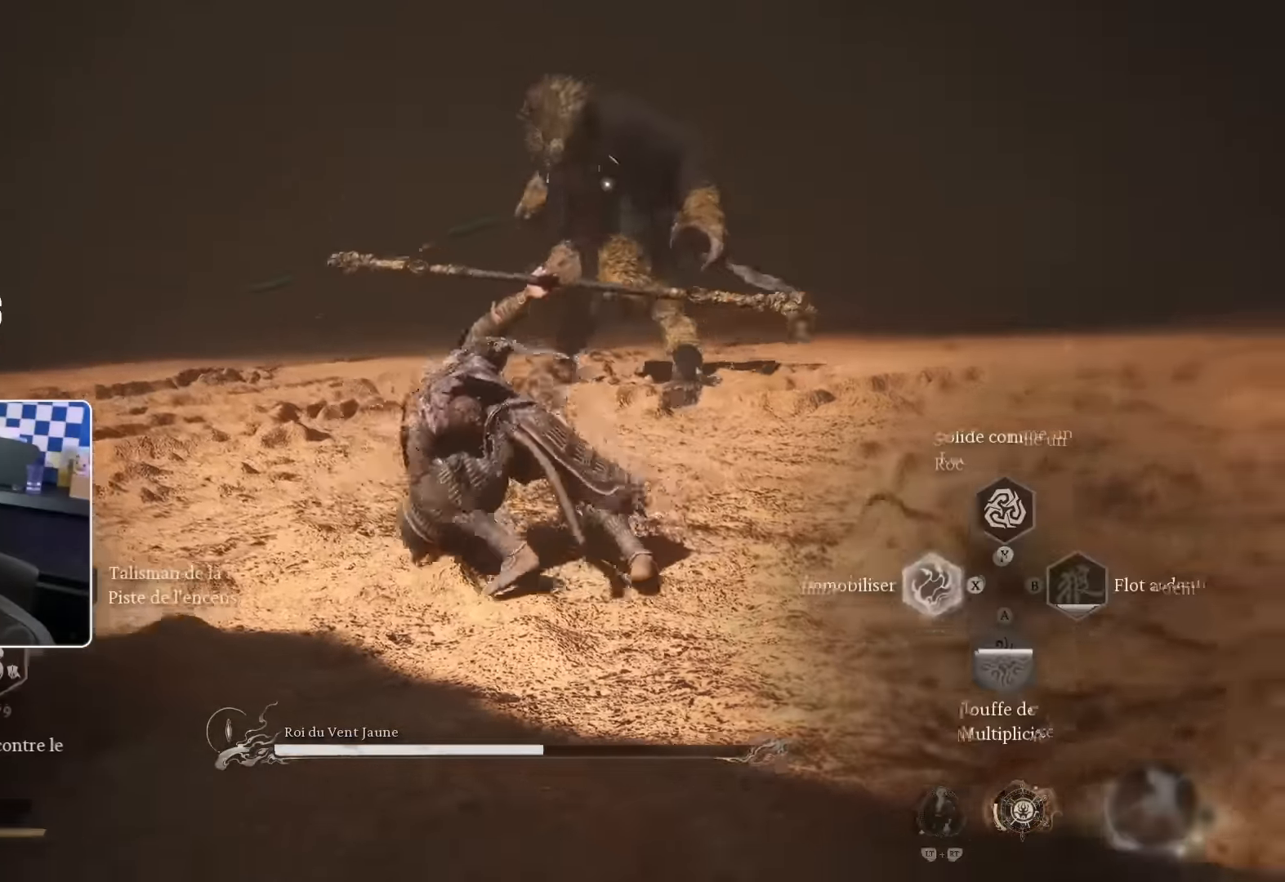
{"buttons": ["R3"], "left_stick": "center", "right_stick": "center", "events": [[100, "L3", "down"], [233, "L3", "up"], [333, "L3", "down"], [416, "L3", "up"]]}
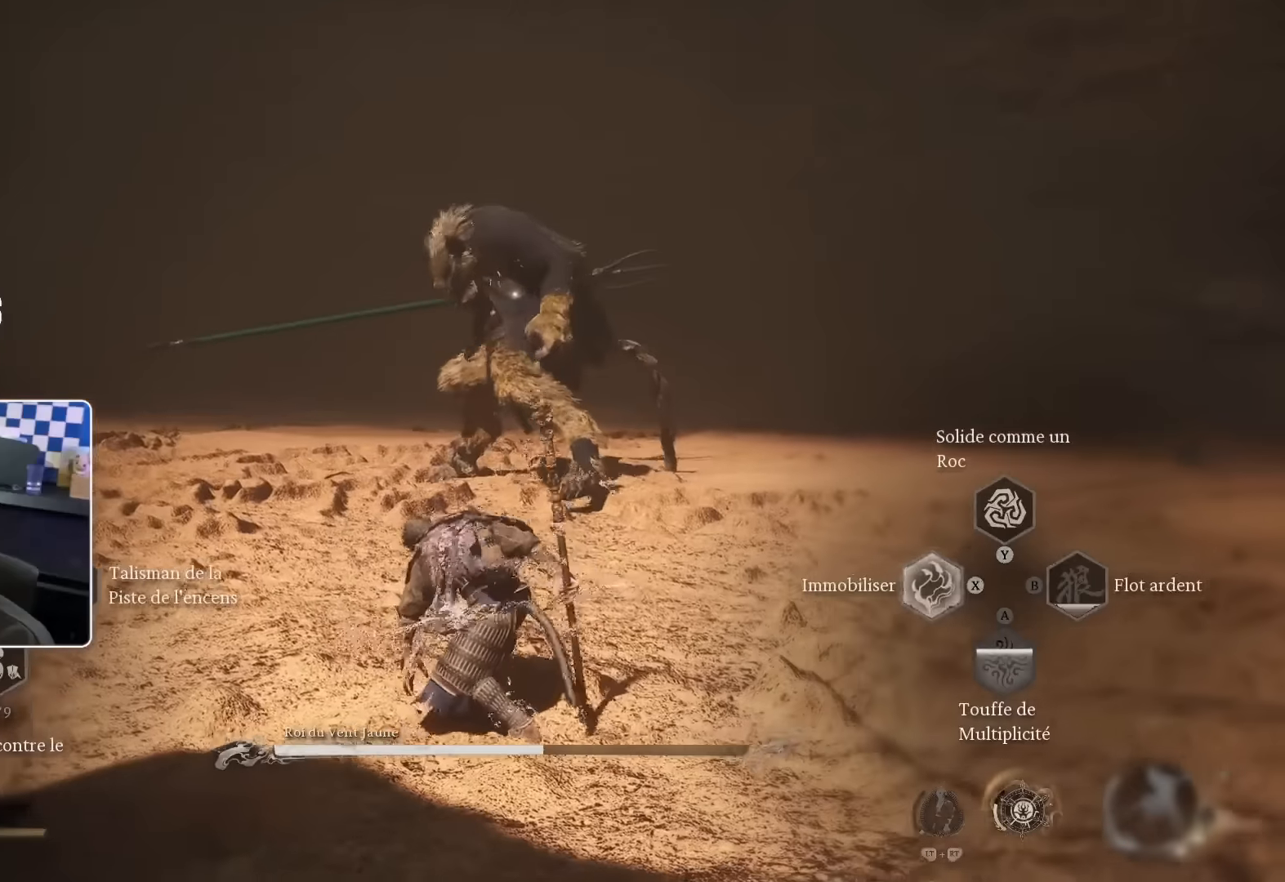
{"buttons": ["R3"], "left_stick": "center", "right_stick": "center", "events": [[16, "L3", "down"], [116, "L3", "up"], [216, "L3", "down"], [300, "L3", "up"], [400, "L3", "down"], [483, "L3", "up"]]}
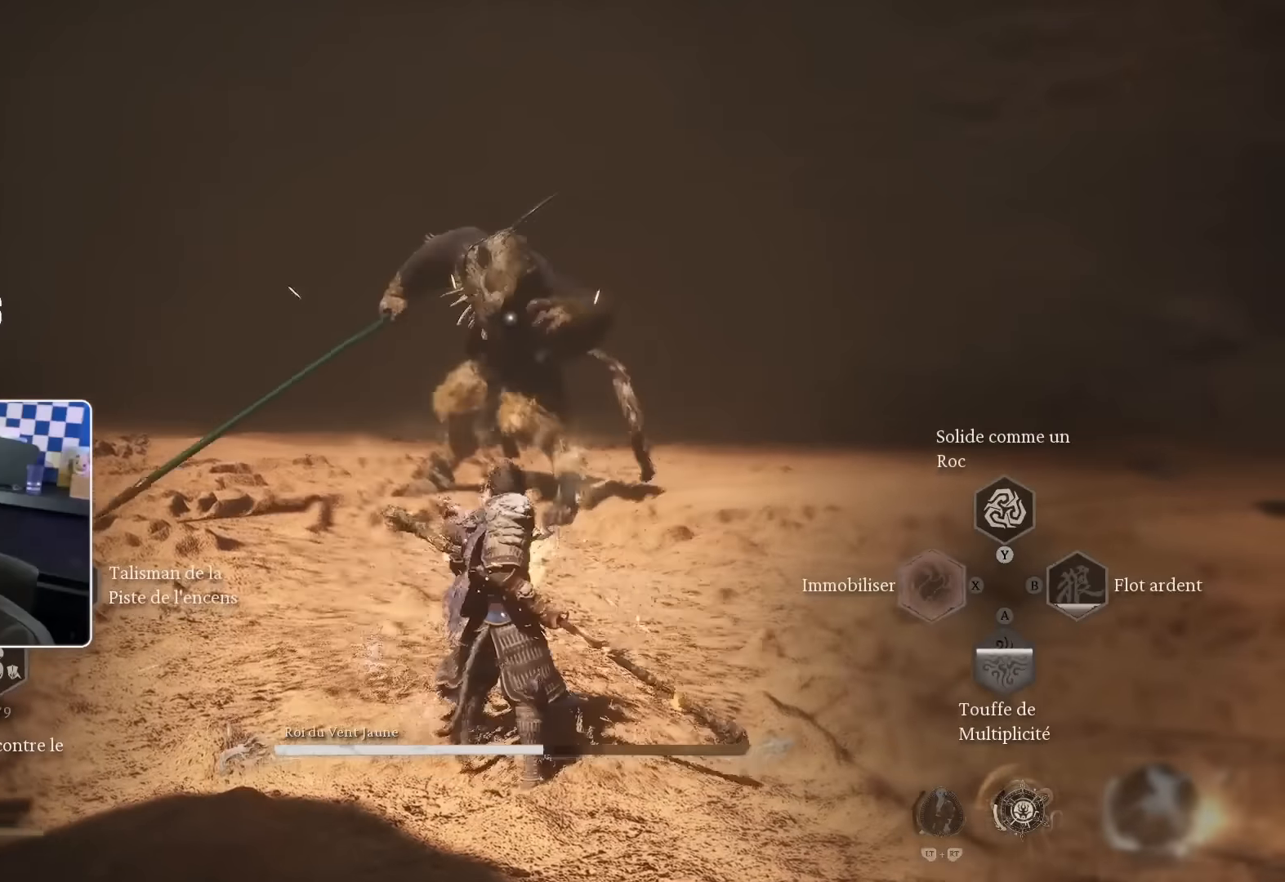
{"buttons": [], "left_stick": "up", "right_stick": "center", "events": [[66, "L3", "down"], [166, "L3", "up"], [333, "R3", "up"], [400, "left_stick", "up"]]}
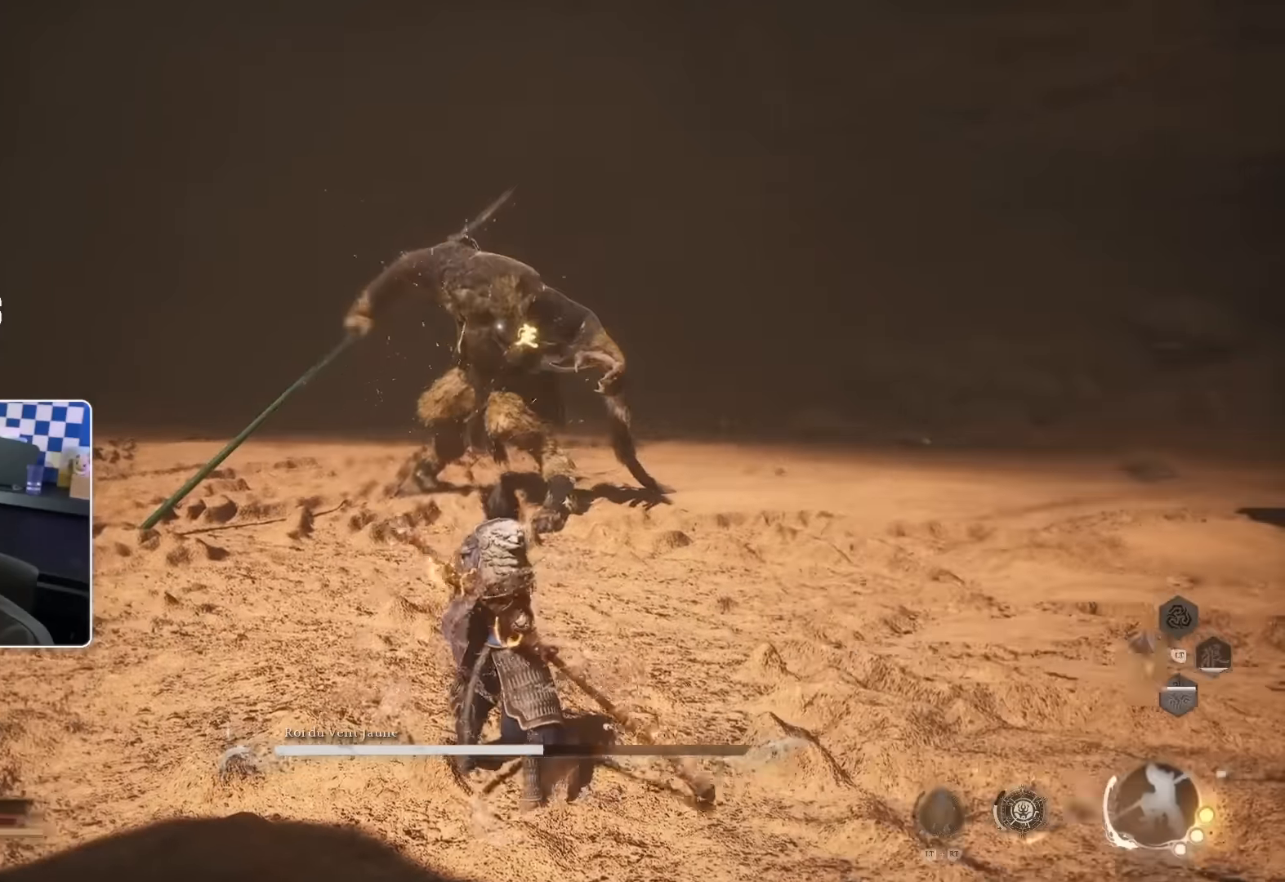
{"buttons": ["R2"], "left_stick": "up", "right_stick": "center", "events": [[383, "R2", "down"]]}
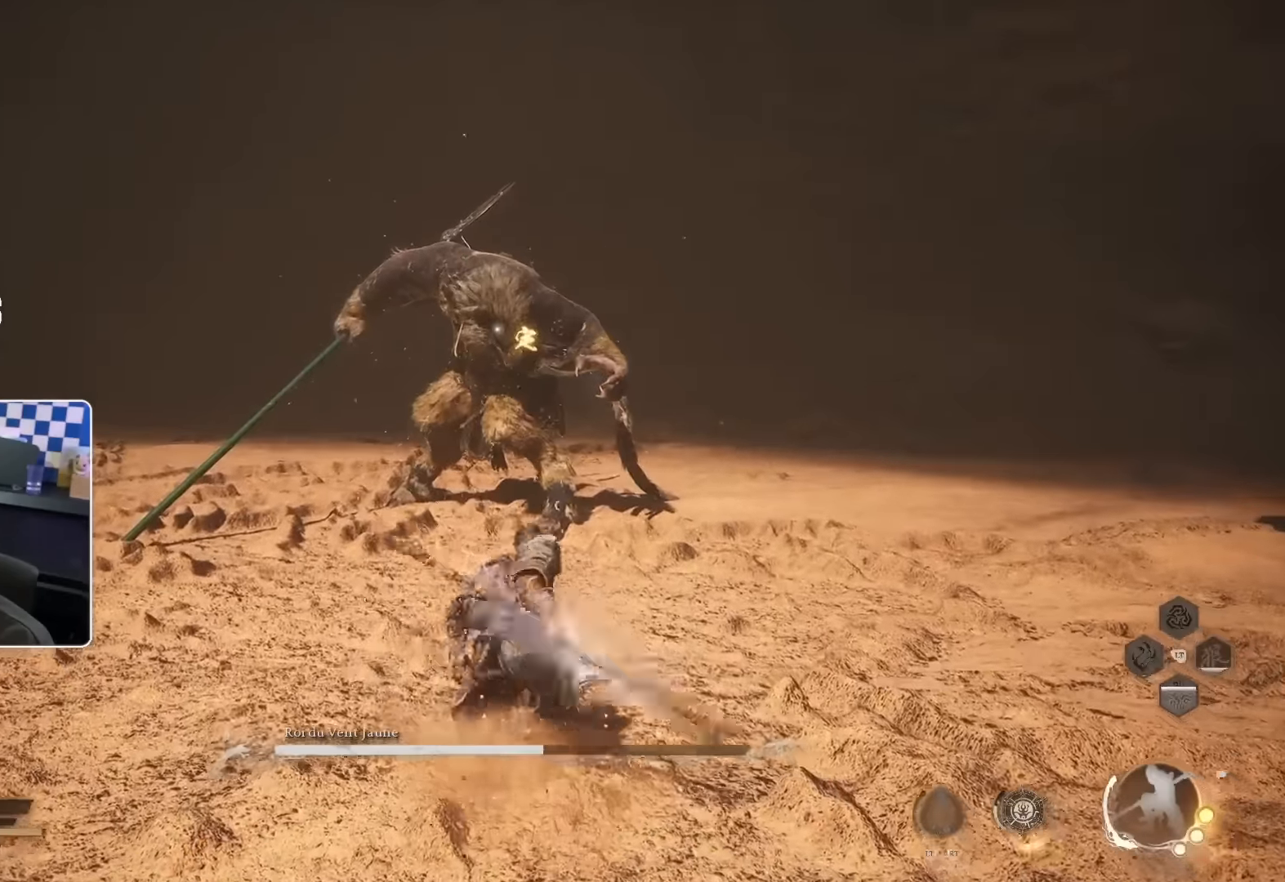
{"buttons": ["R2"], "left_stick": "up", "right_stick": "center", "events": []}
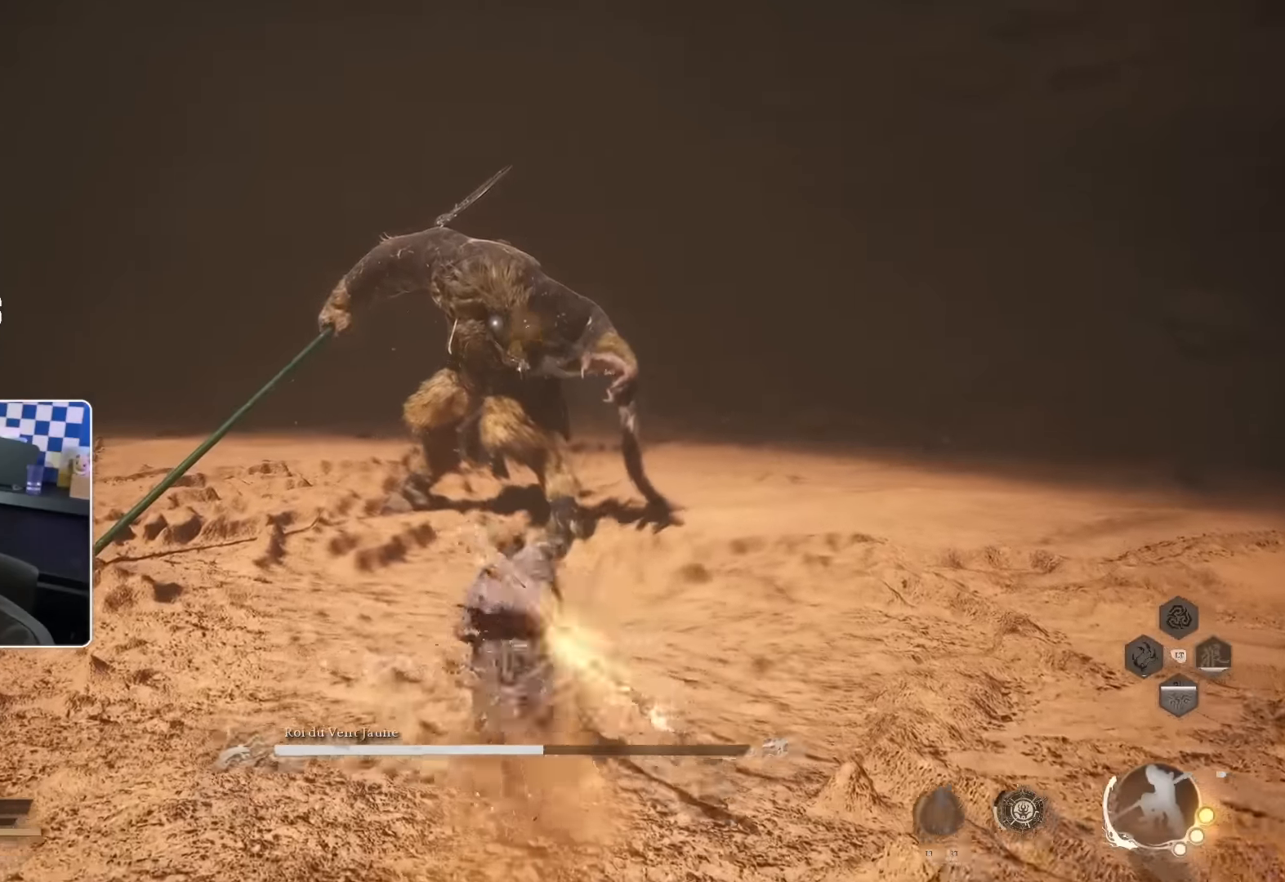
{"buttons": ["R2"], "left_stick": "up", "right_stick": "center", "events": []}
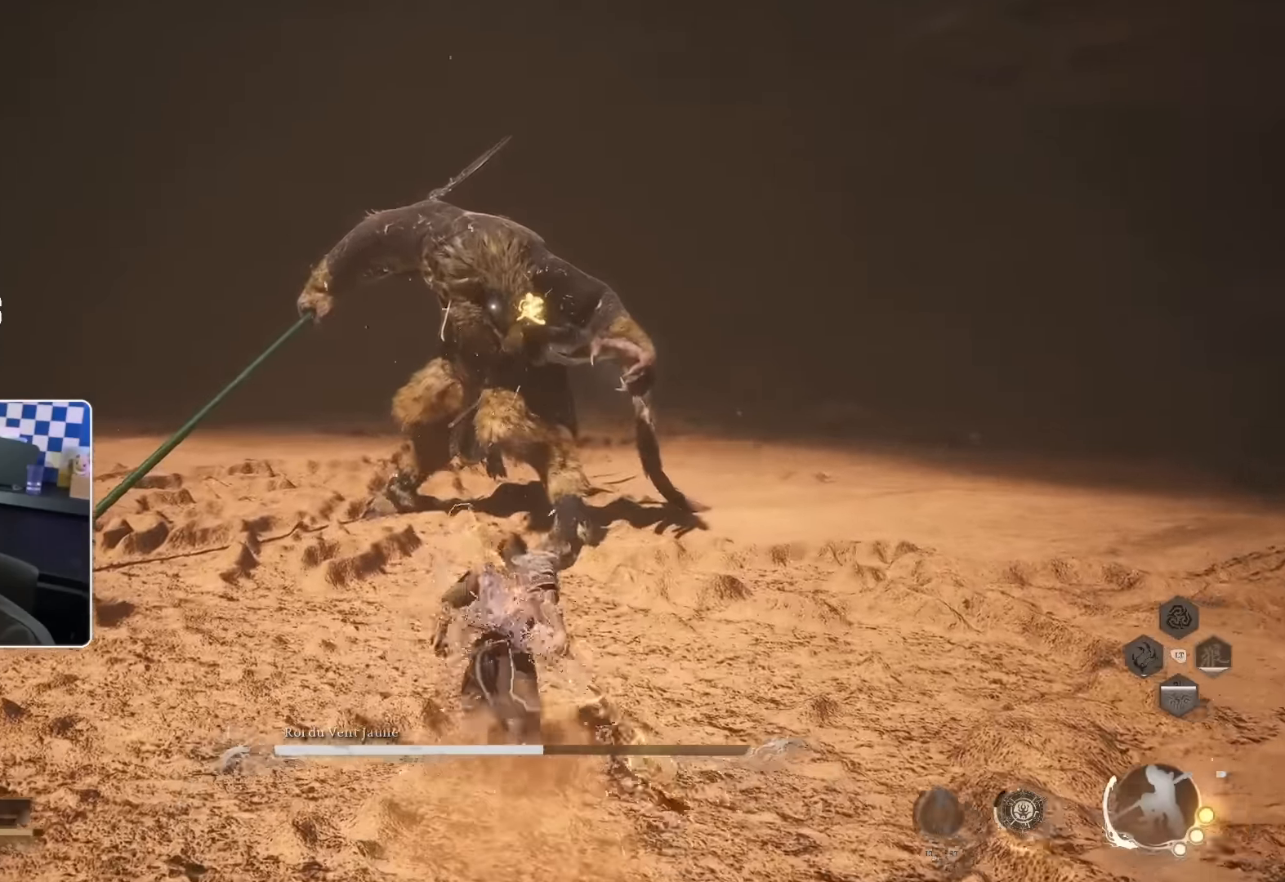
{"buttons": [], "left_stick": "up", "right_stick": "center", "events": [[50, "R2", "up"]]}
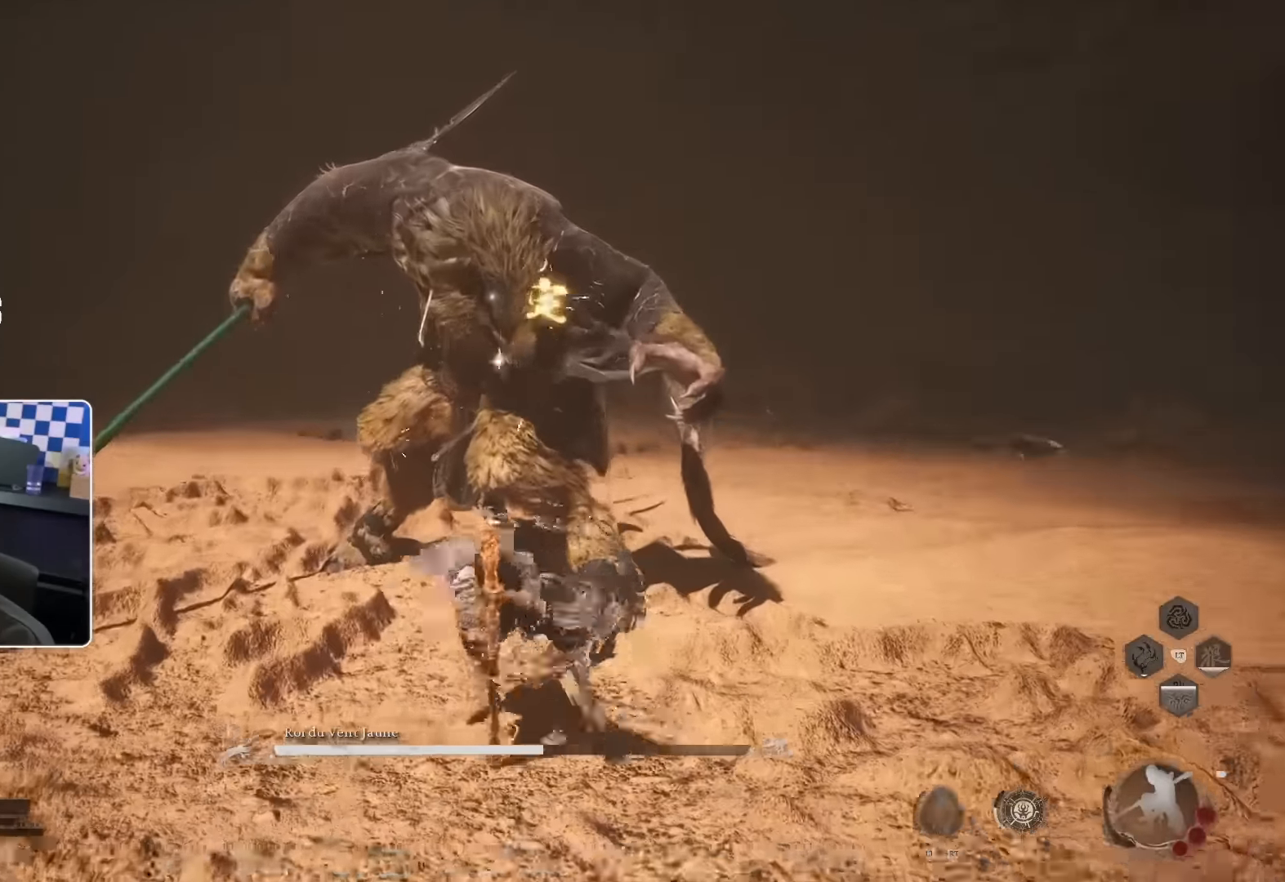
{"buttons": [], "left_stick": "up", "right_stick": "center", "events": []}
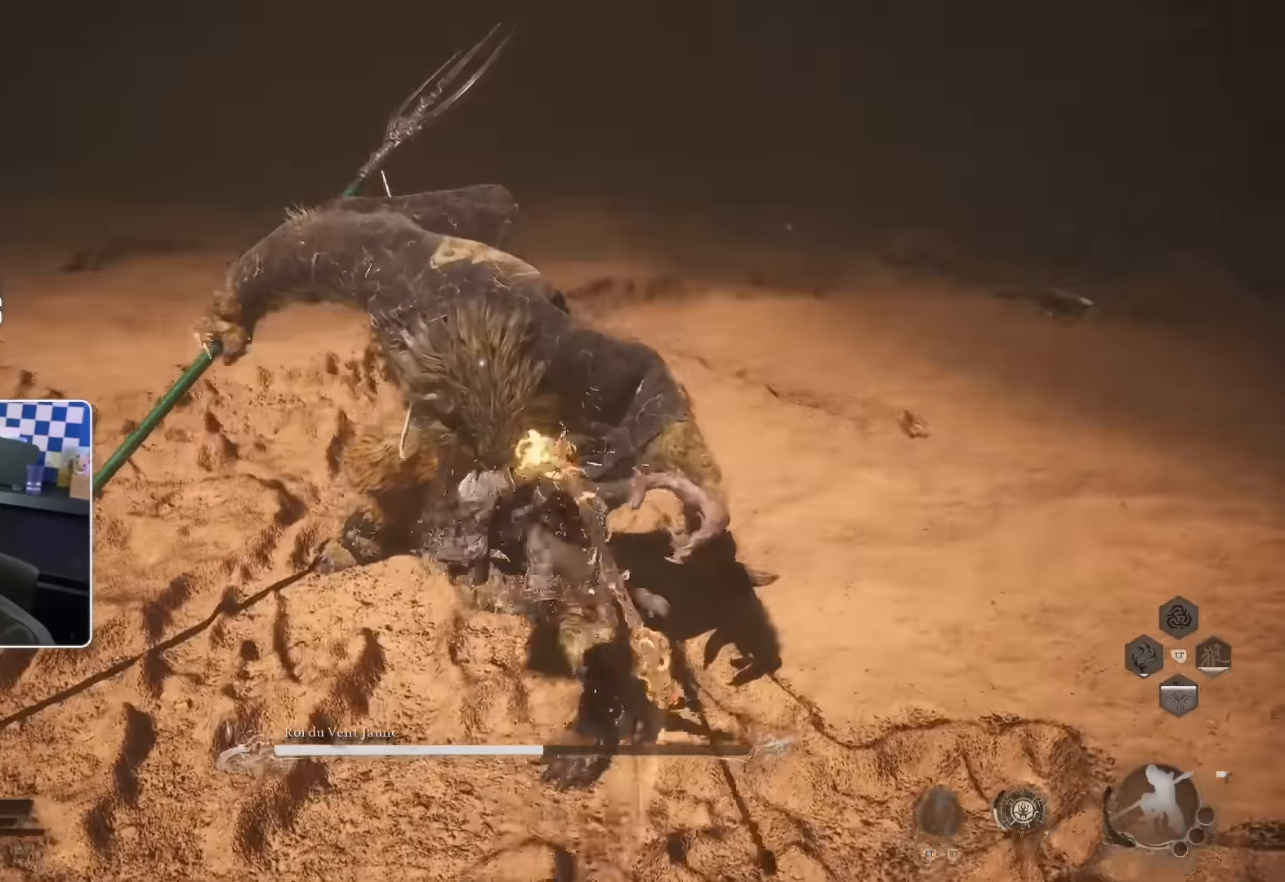
{"buttons": [], "left_stick": "up", "right_stick": "center", "events": []}
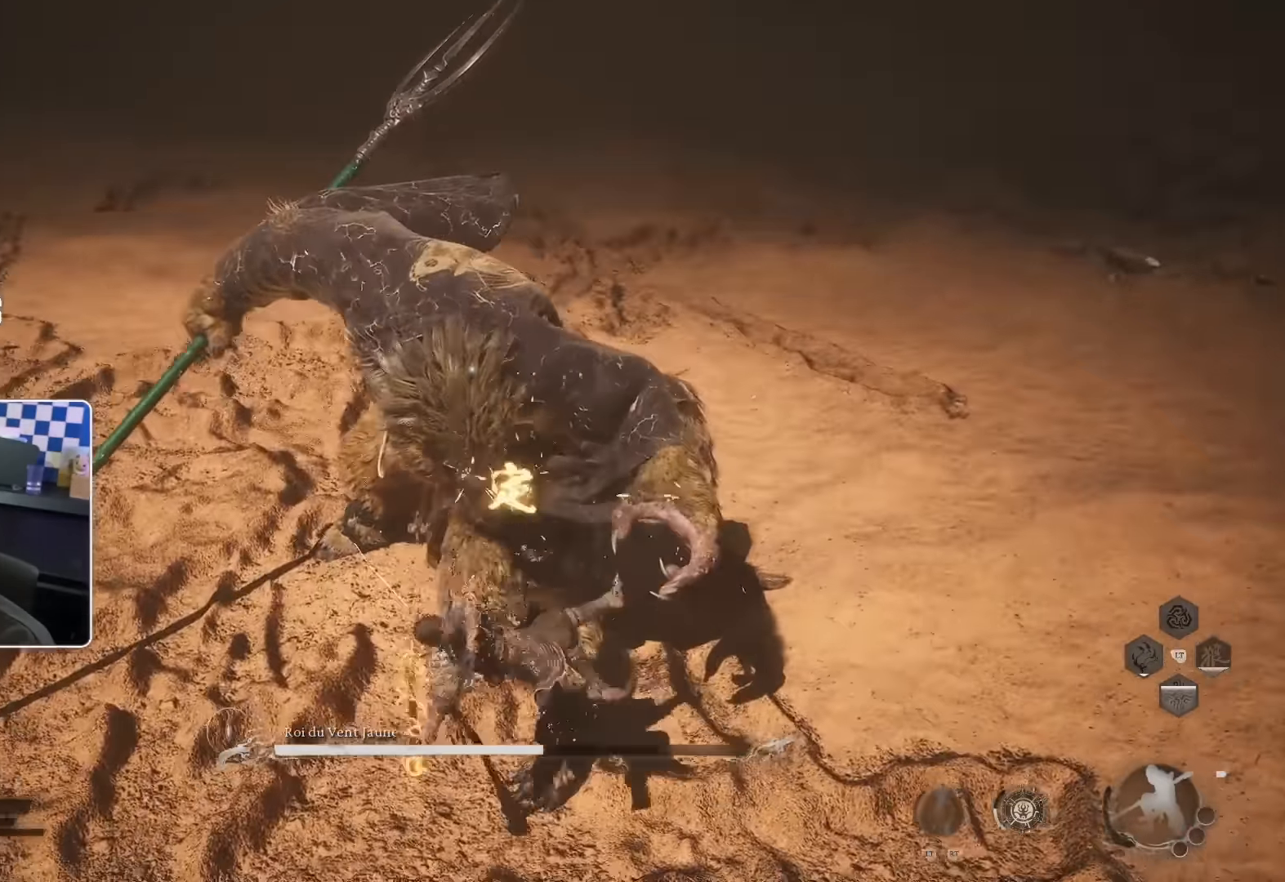
{"buttons": [], "left_stick": "up", "right_stick": "center", "events": []}
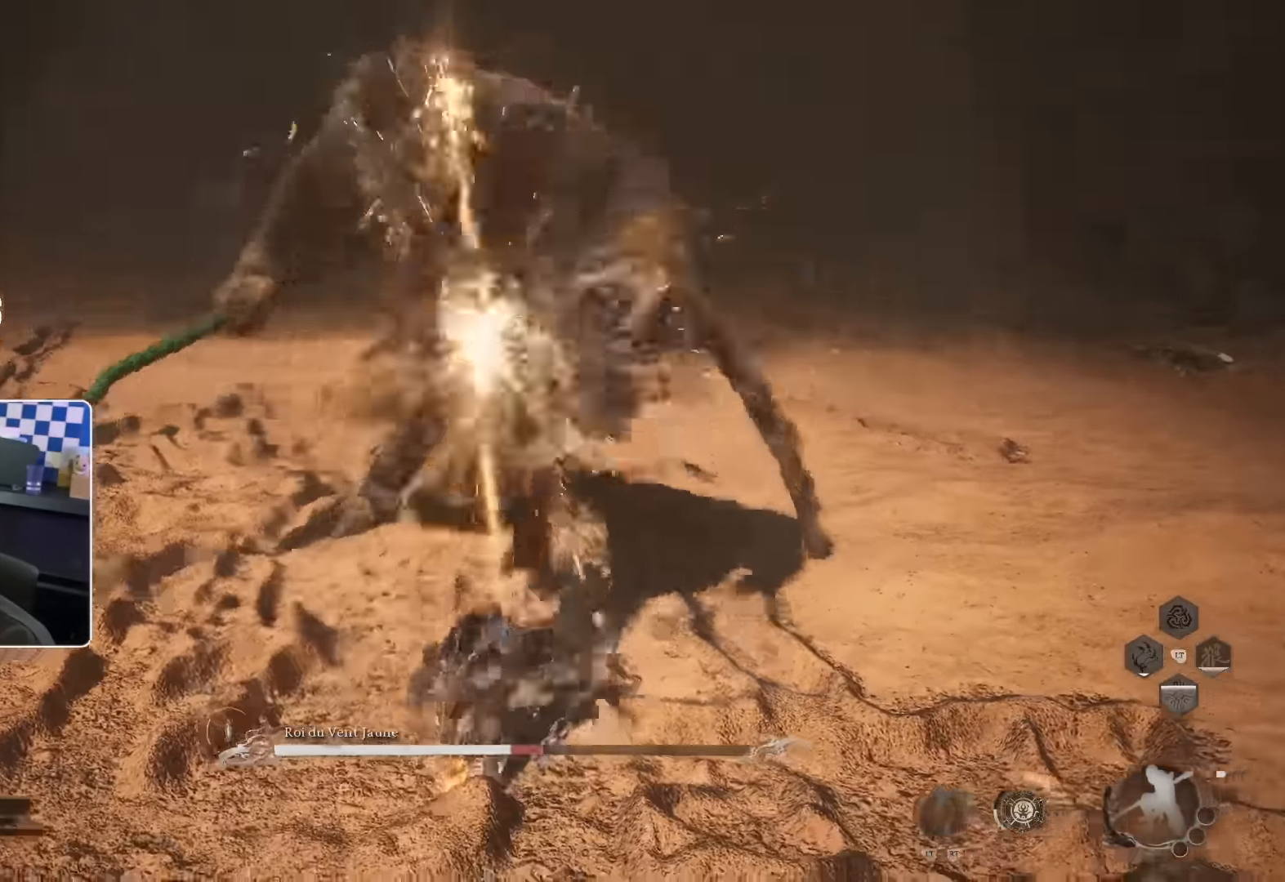
{"buttons": [], "left_stick": "up", "right_stick": "center", "events": []}
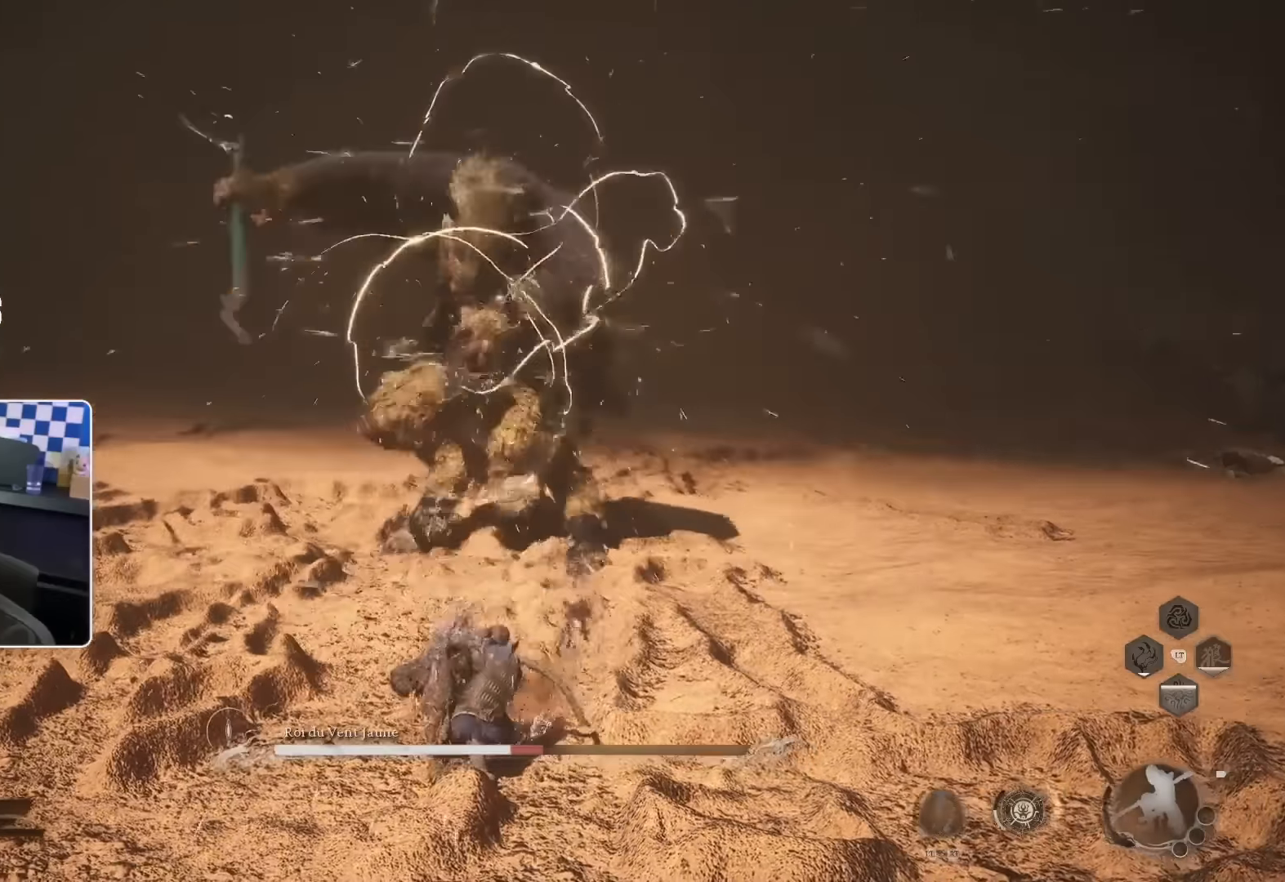
{"buttons": ["R1"], "left_stick": "up", "right_stick": "center", "events": [[200, "SQUARE", "down"], [383, "SQUARE", "up"], [500, "R1", "down"]]}
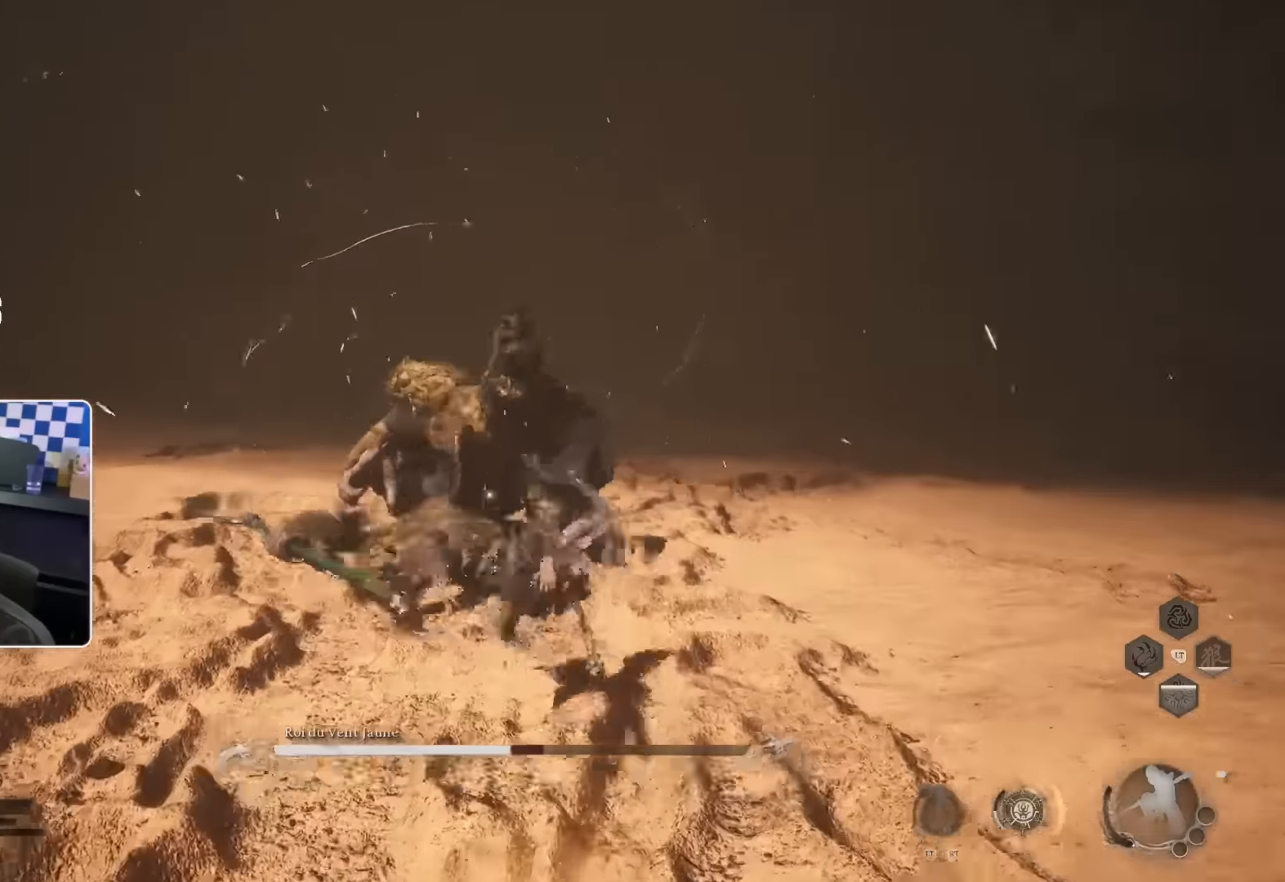
{"buttons": ["R1"], "left_stick": "up", "right_stick": "center", "events": [[100, "R1", "up"], [166, "R1", "down"], [216, "R1", "up"], [300, "R1", "down"], [400, "R1", "up"], [433, "R1", "down"]]}